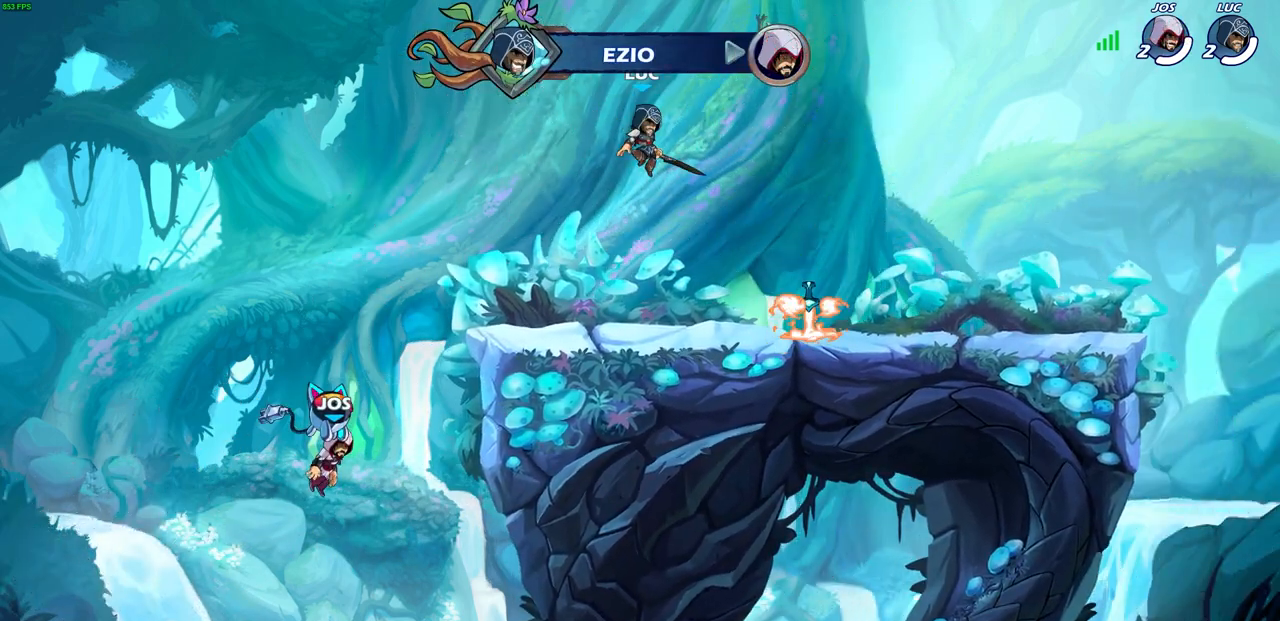
Gameplay with a controller (PlayStation layout); each line is a JSON object with the inputs held at the frame after it. "events" lists button and stick changes between this image and that frame as [ms after this image, input, new state], when the widget could be followed in between.
{"buttons": [], "left_stick": "center", "right_stick": "center", "events": [[133, "R2", "down"], [183, "R1", "down"], [217, "left_stick", "down"], [283, "CIRCLE", "down"], [283, "R1", "up"], [283, "R2", "up"], [400, "CIRCLE", "up"], [400, "left_stick", "center"]]}
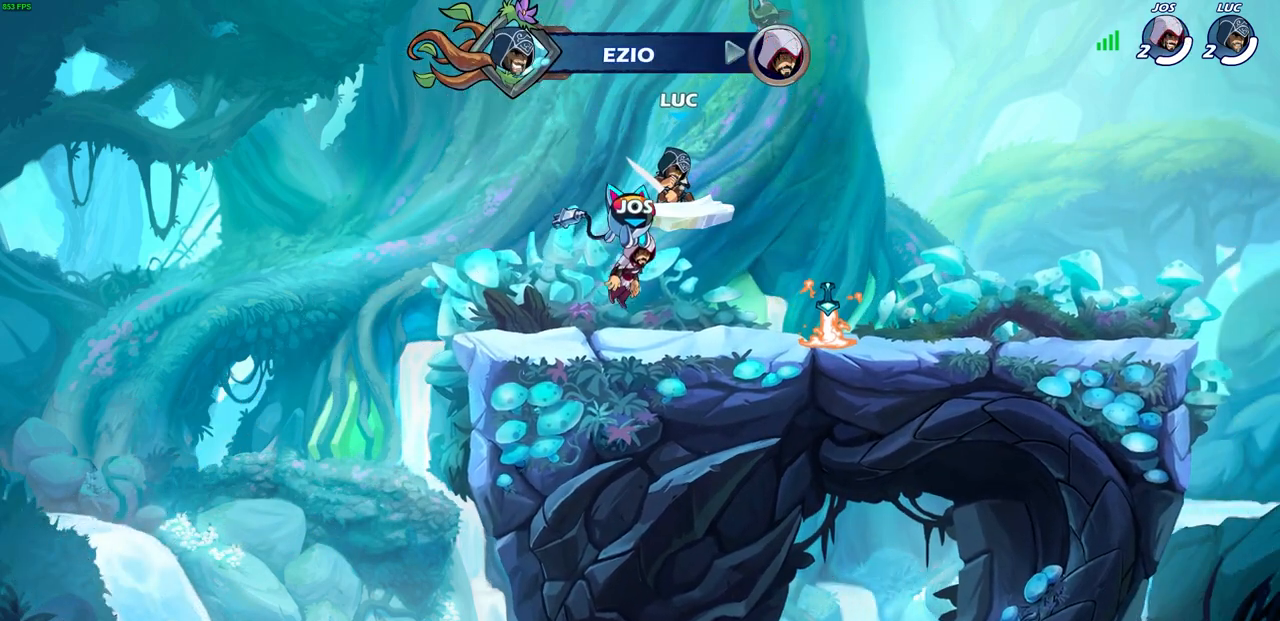
{"buttons": [], "left_stick": "center", "right_stick": "center", "events": []}
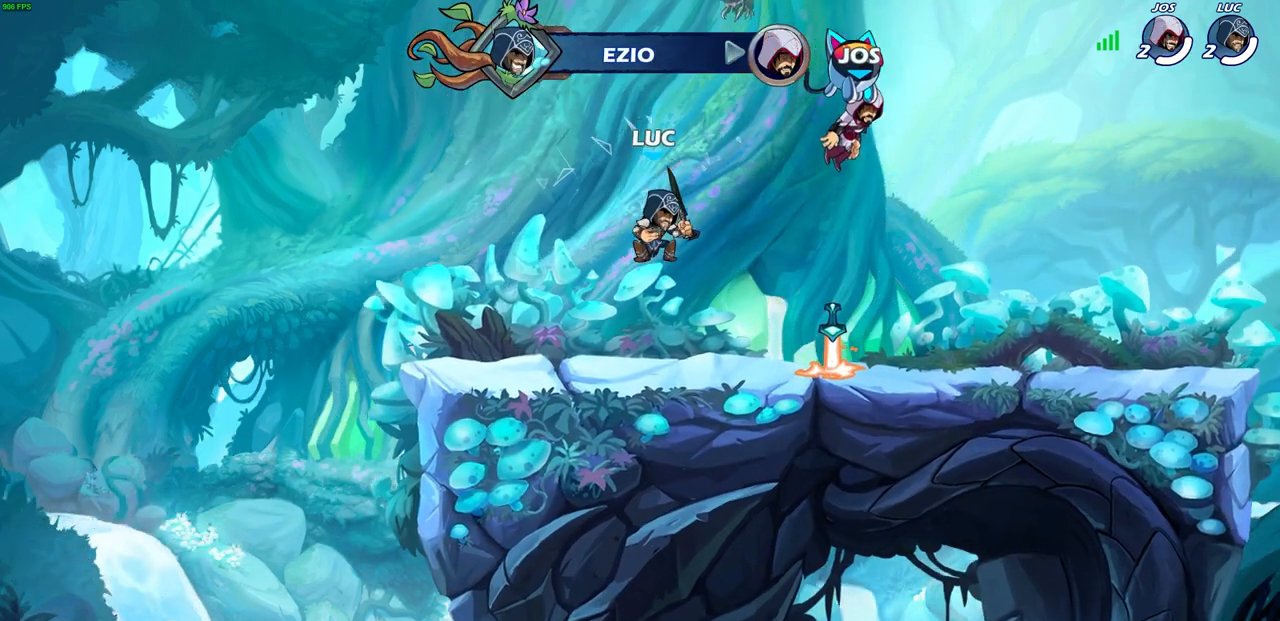
{"buttons": [], "left_stick": "center", "right_stick": "center", "events": []}
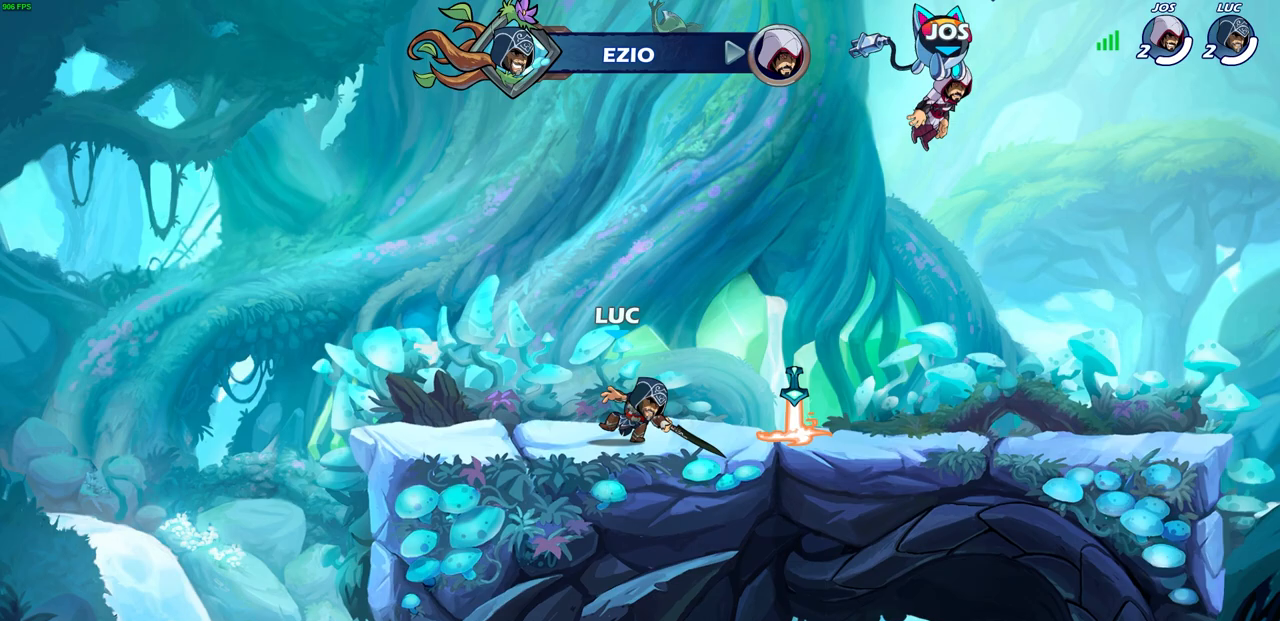
{"buttons": [], "left_stick": "center", "right_stick": "center", "events": [[400, "CROSS", "down"], [500, "CROSS", "up"]]}
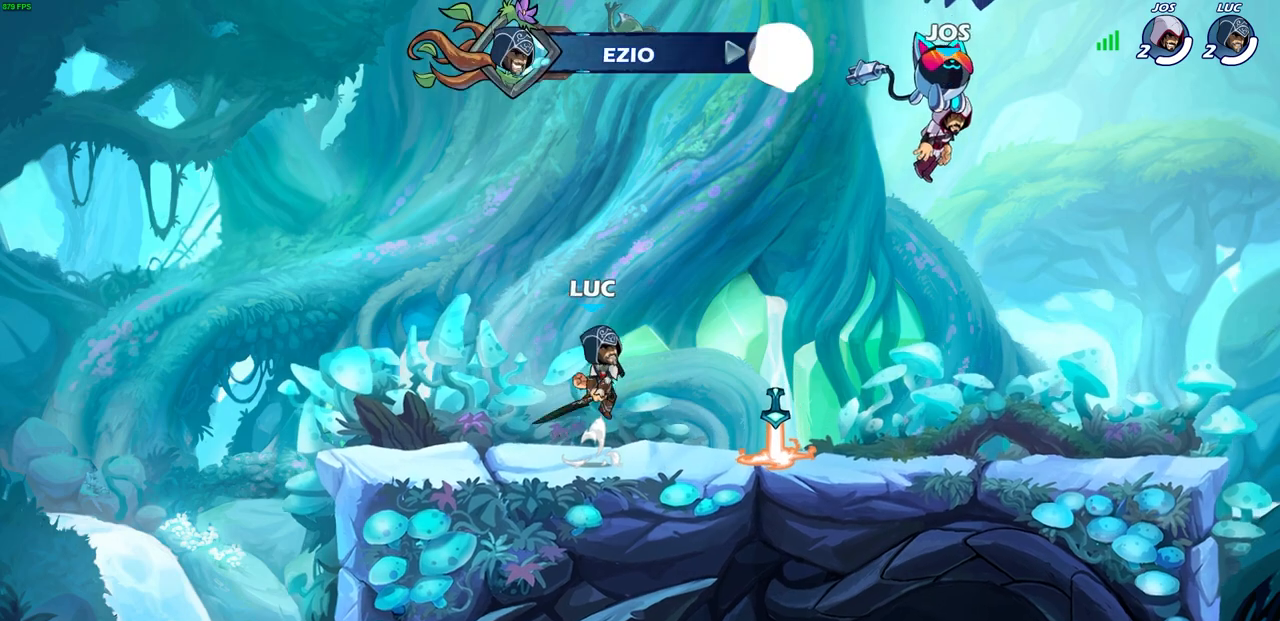
{"buttons": [], "left_stick": "down-right", "right_stick": "center", "events": [[367, "left_stick", "right"], [433, "left_stick", "down-right"]]}
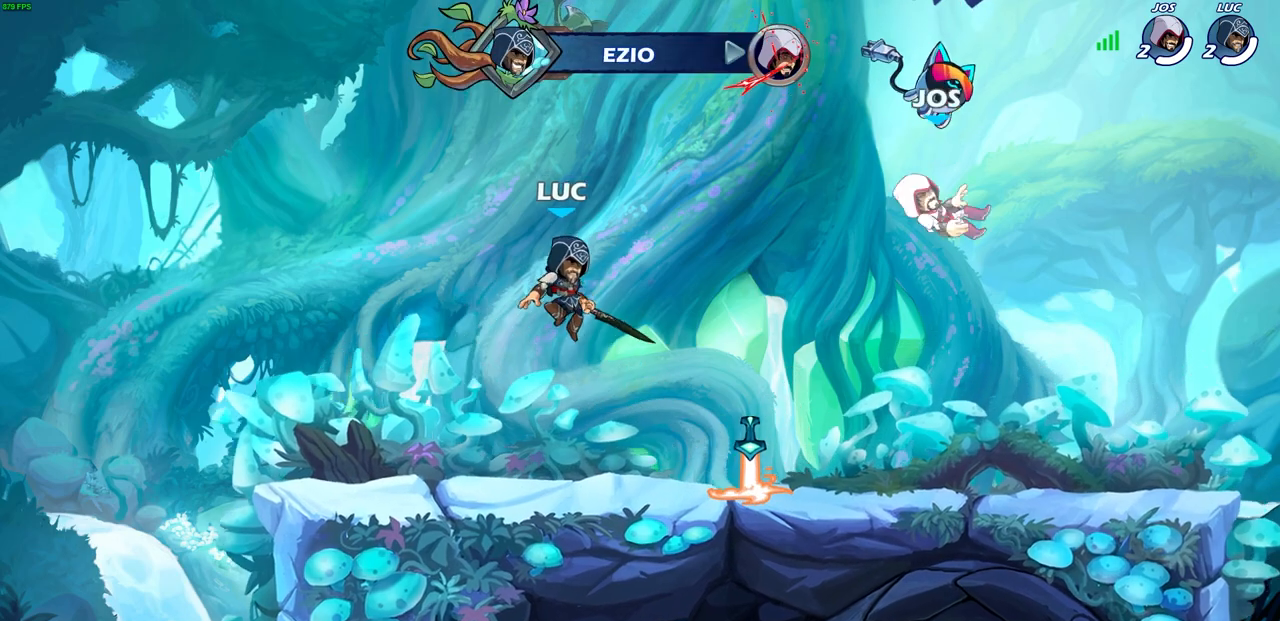
{"buttons": [], "left_stick": "center", "right_stick": "center", "events": [[167, "left_stick", "center"]]}
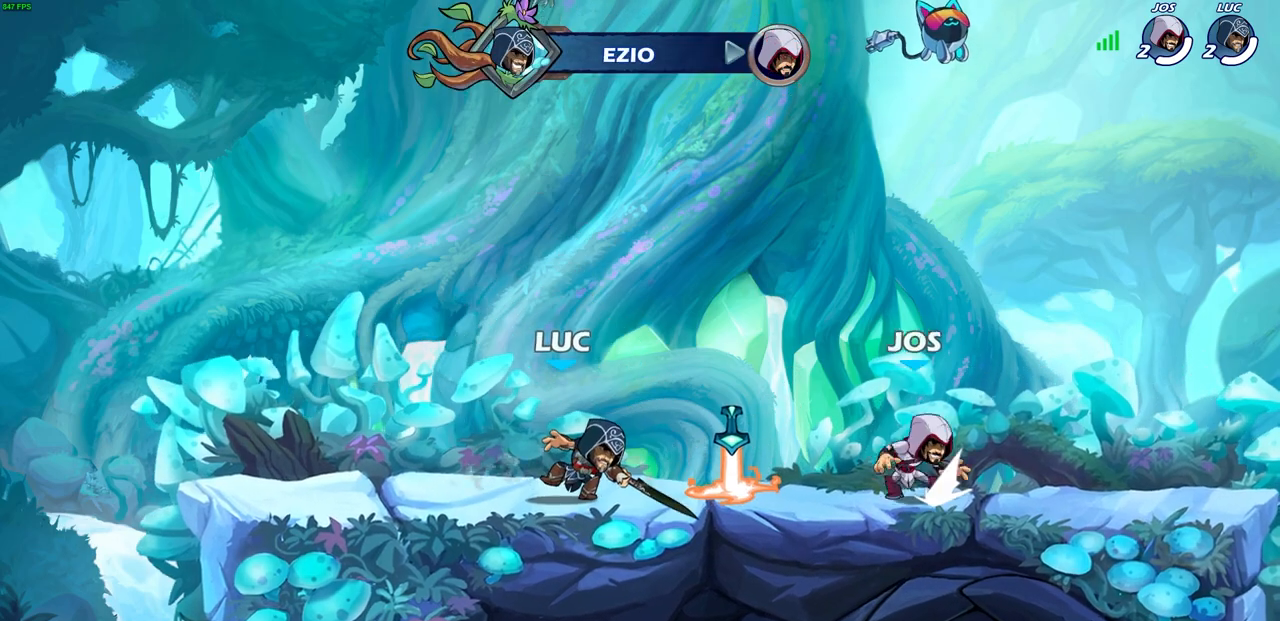
{"buttons": [], "left_stick": "center", "right_stick": "center", "events": [[50, "left_stick", "down"], [183, "SQUARE", "down"], [267, "SQUARE", "up"], [300, "left_stick", "center"]]}
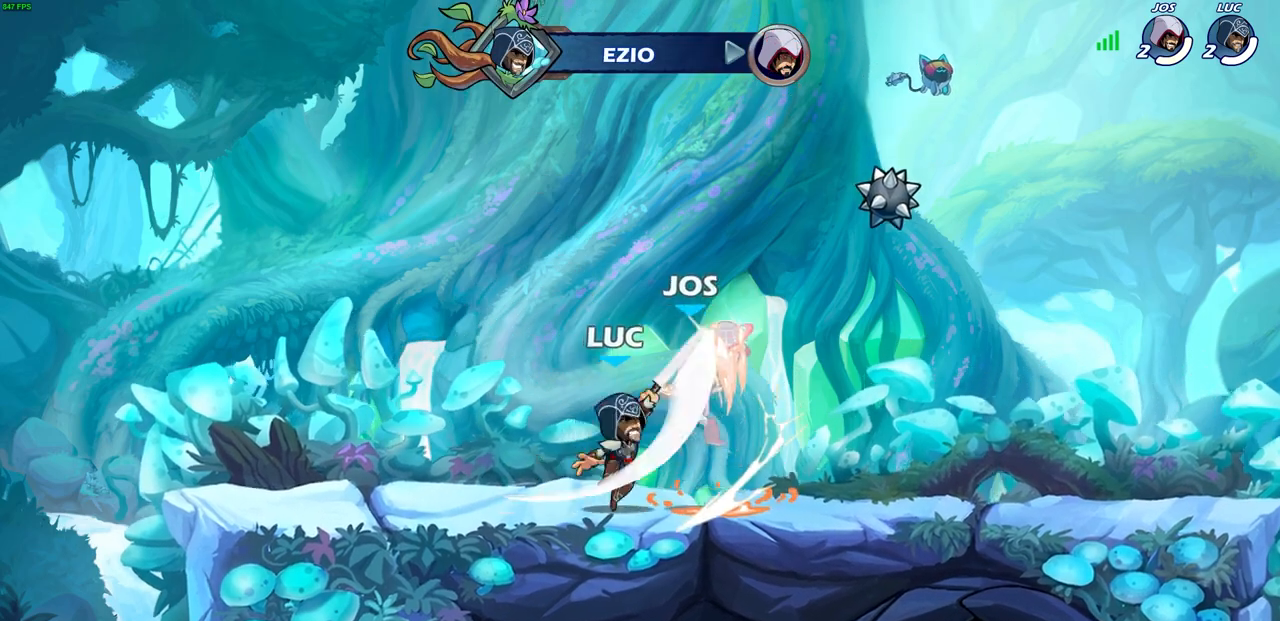
{"buttons": [], "left_stick": "up-right", "right_stick": "center", "events": [[233, "SQUARE", "down"], [317, "left_stick", "up"], [350, "SQUARE", "up"], [467, "left_stick", "up-right"]]}
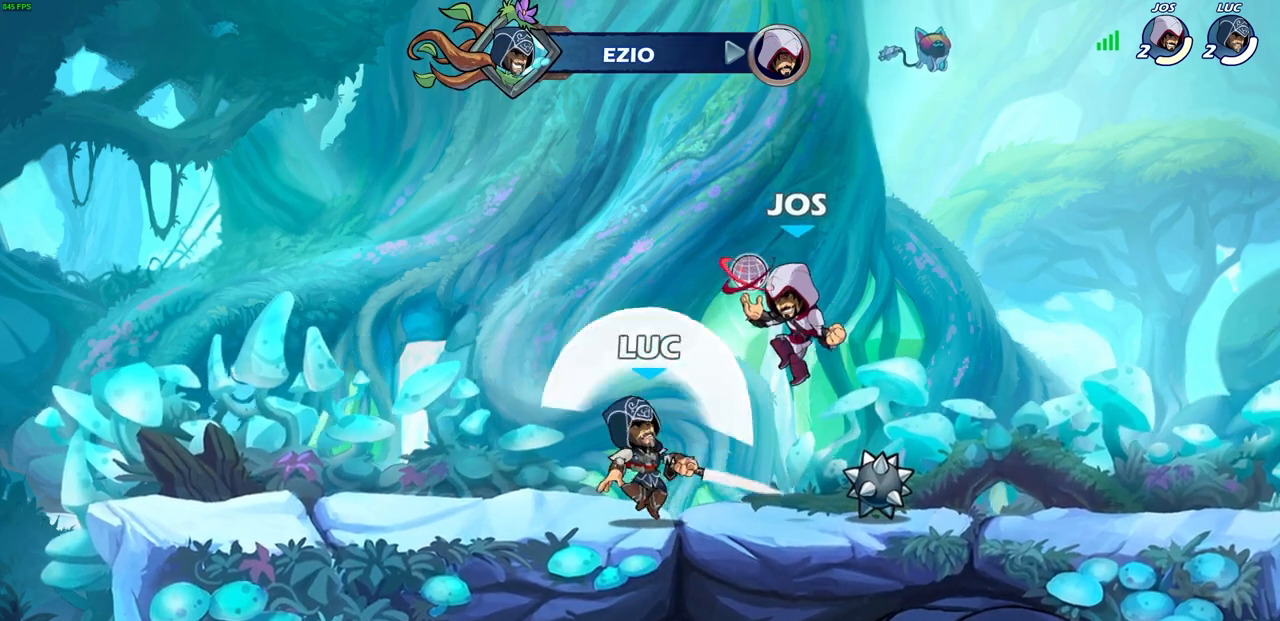
{"buttons": [], "left_stick": "center", "right_stick": "center", "events": [[83, "left_stick", "right"], [217, "left_stick", "center"], [350, "SQUARE", "down"], [417, "SQUARE", "up"]]}
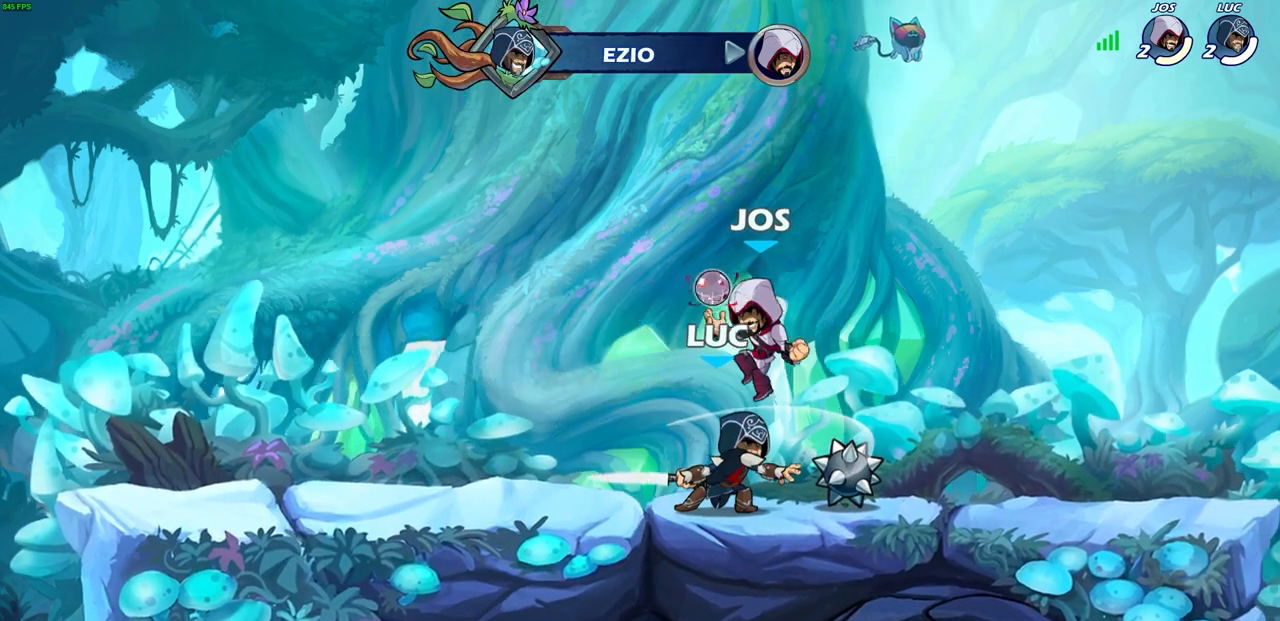
{"buttons": [], "left_stick": "center", "right_stick": "center", "events": [[33, "SQUARE", "down"], [100, "SQUARE", "up"], [217, "SQUARE", "down"], [300, "SQUARE", "up"]]}
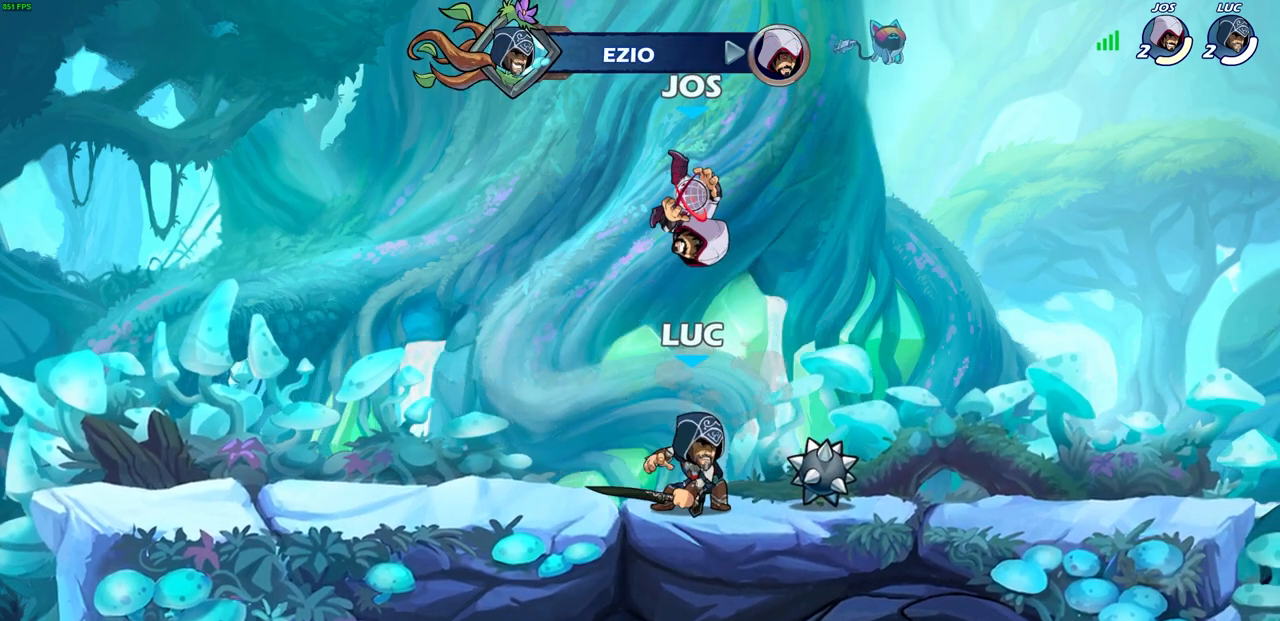
{"buttons": [], "left_stick": "down-left", "right_stick": "center", "events": [[167, "R2", "down"], [433, "R2", "up"], [483, "left_stick", "down-left"]]}
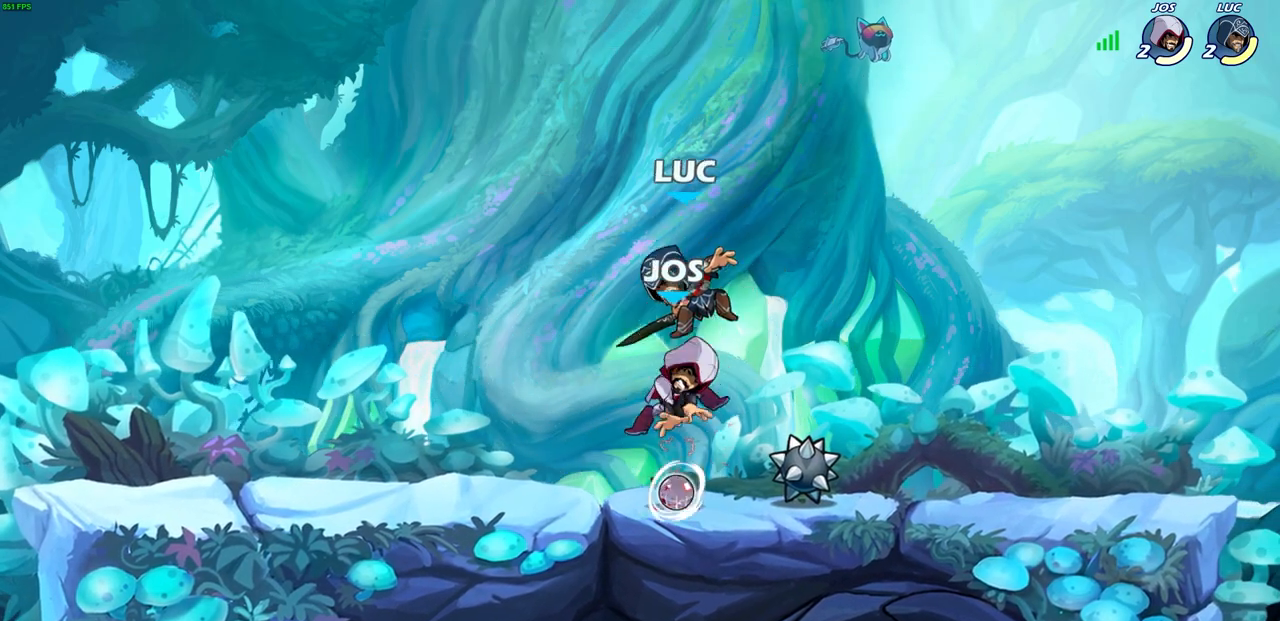
{"buttons": [], "left_stick": "down-right", "right_stick": "center", "events": [[67, "R2", "down"], [283, "left_stick", "down-right"], [333, "R2", "up"]]}
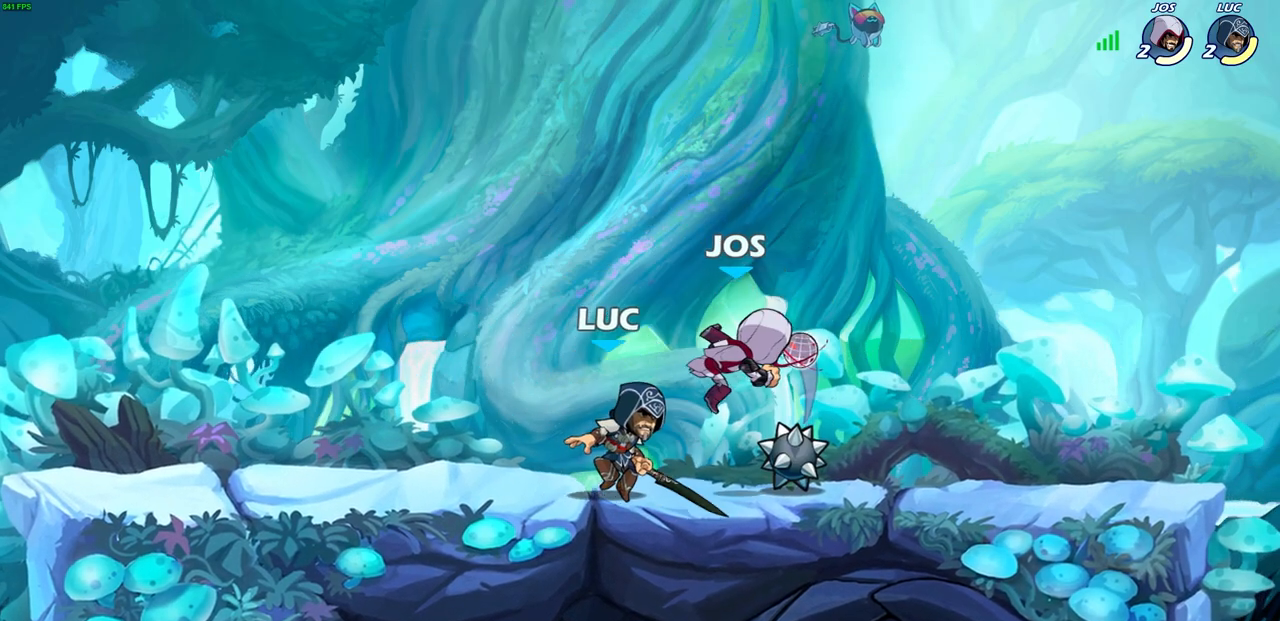
{"buttons": [], "left_stick": "center", "right_stick": "center", "events": [[33, "left_stick", "down"], [50, "CIRCLE", "down"], [150, "CIRCLE", "up"], [150, "left_stick", "center"]]}
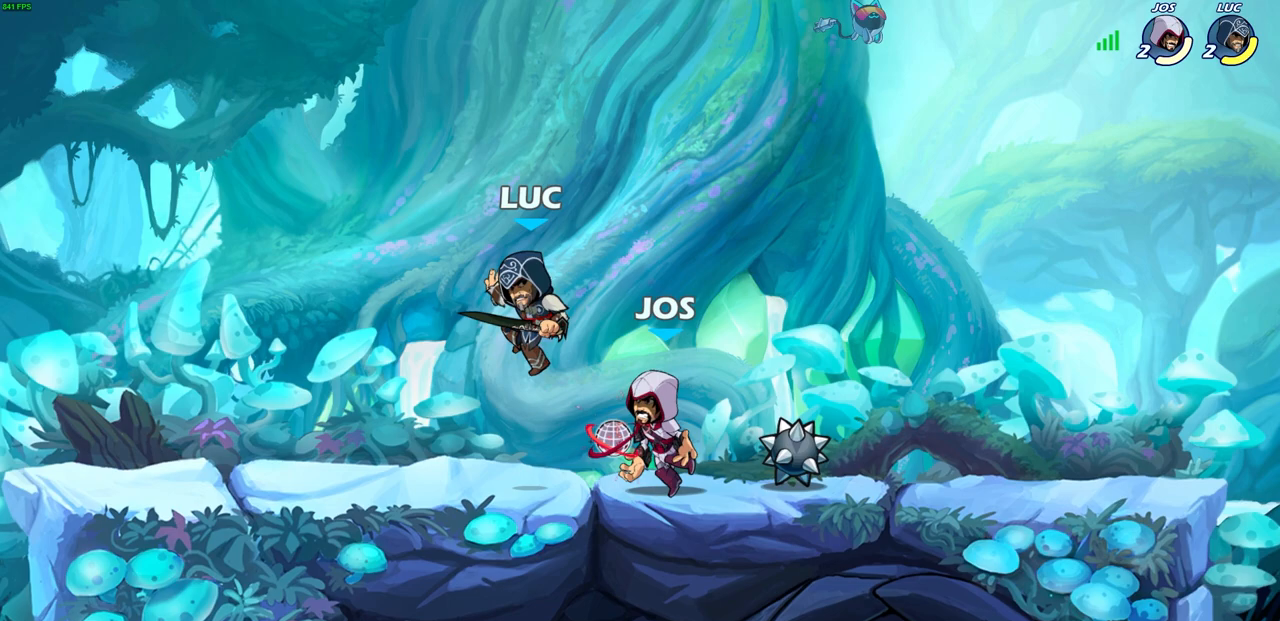
{"buttons": ["CROSS"], "left_stick": "up-right", "right_stick": "center", "events": [[33, "CROSS", "down"], [33, "R2", "down"], [33, "left_stick", "down-left"], [333, "CROSS", "up"], [350, "R2", "up"], [350, "left_stick", "up-left"], [433, "CROSS", "down"], [483, "left_stick", "up-right"]]}
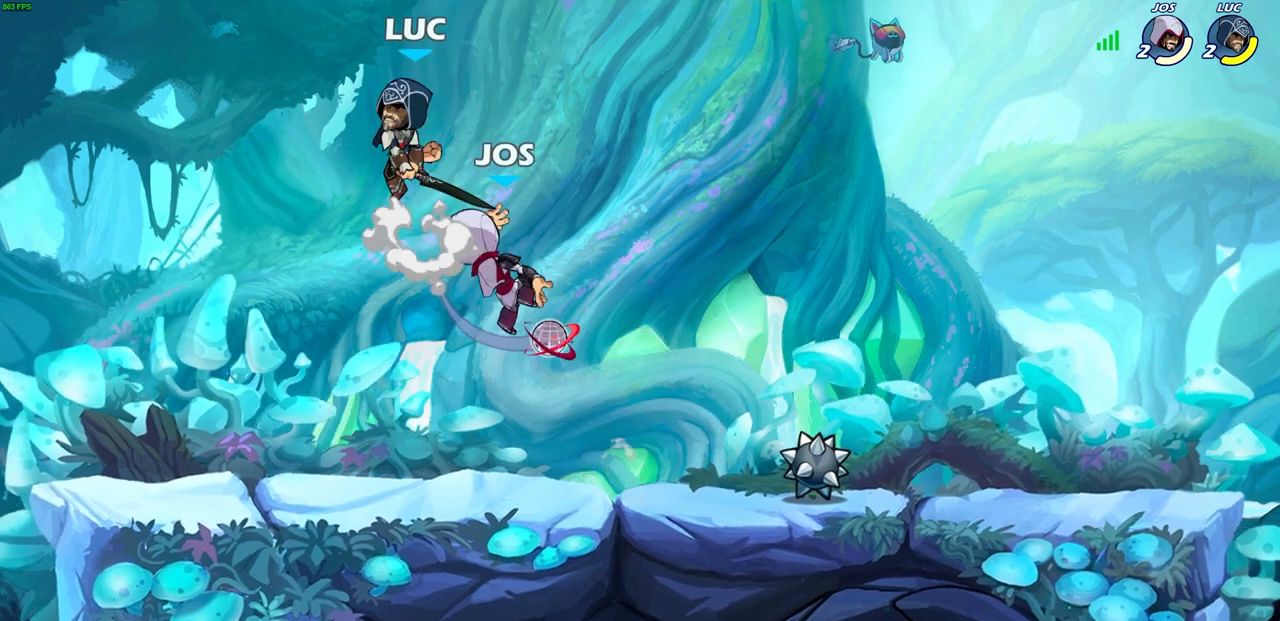
{"buttons": [], "left_stick": "right", "right_stick": "center", "events": [[100, "CROSS", "up"], [217, "left_stick", "down-right"], [300, "left_stick", "up-left"], [400, "left_stick", "right"]]}
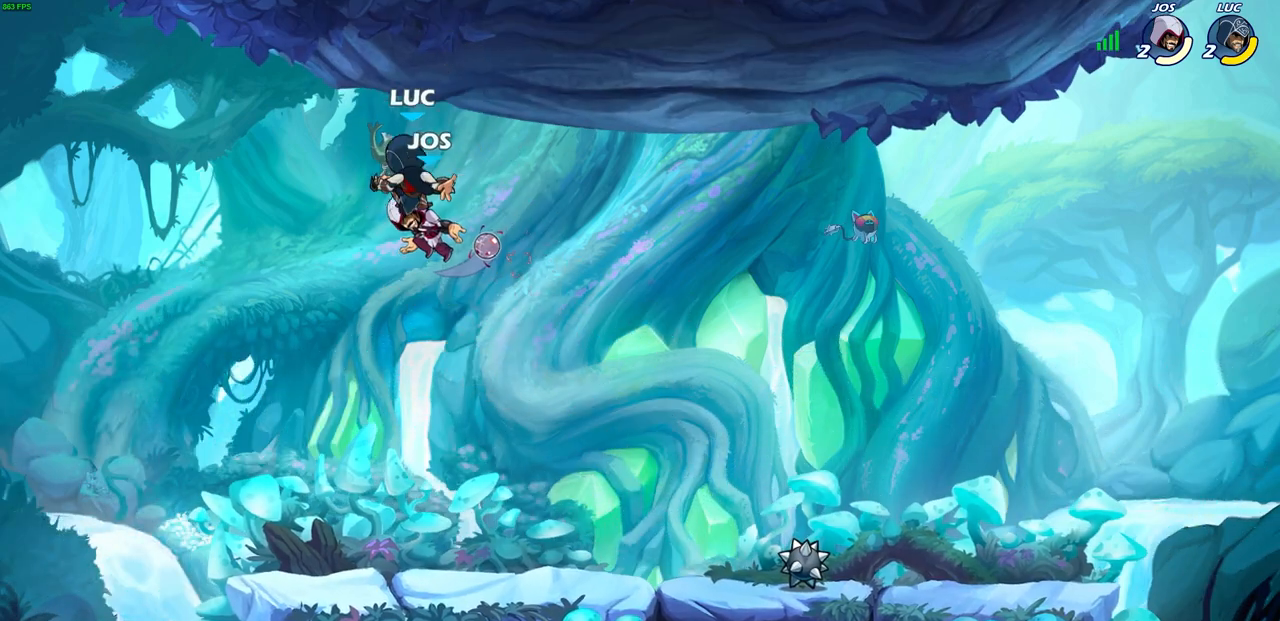
{"buttons": ["R2"], "left_stick": "down", "right_stick": "center", "events": [[117, "left_stick", "down-right"], [300, "left_stick", "center"], [433, "R2", "down"], [500, "left_stick", "down"]]}
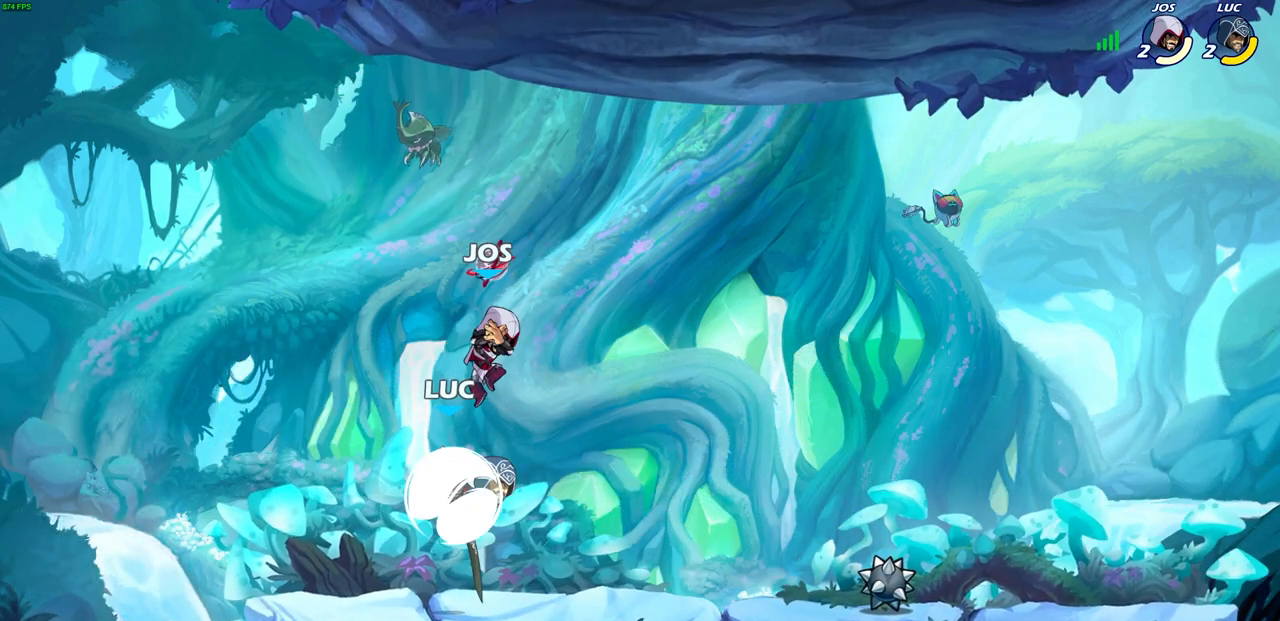
{"buttons": [], "left_stick": "center", "right_stick": "center", "events": [[50, "CIRCLE", "down"], [50, "R2", "up"], [117, "CIRCLE", "up"], [150, "left_stick", "center"]]}
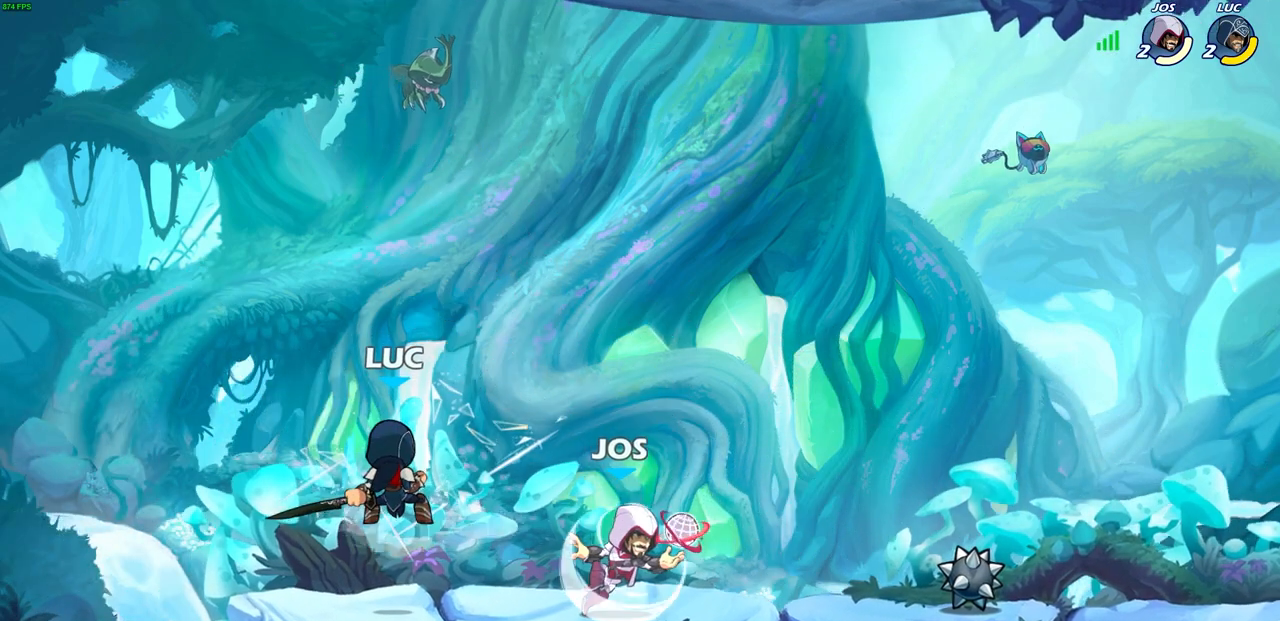
{"buttons": ["CROSS"], "left_stick": "left", "right_stick": "center", "events": [[200, "left_stick", "left"], [333, "CROSS", "down"], [333, "SQUARE", "down"], [383, "SQUARE", "up"]]}
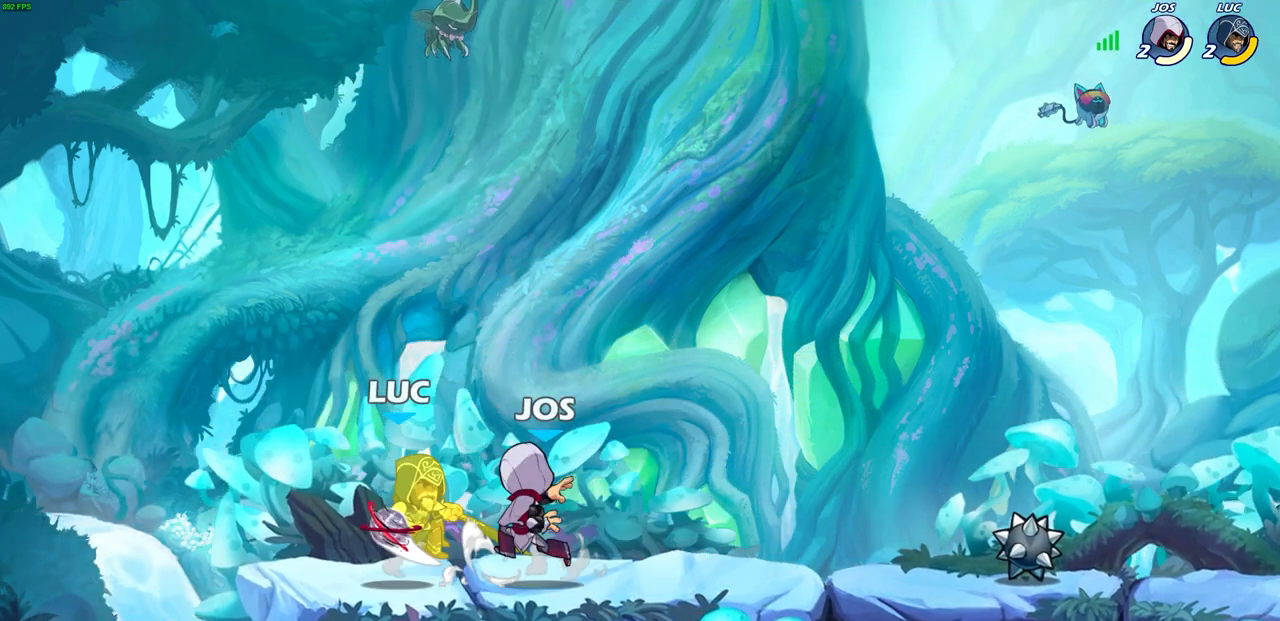
{"buttons": ["CROSS", "R2"], "left_stick": "up-right", "right_stick": "center", "events": [[17, "CROSS", "up"], [267, "left_stick", "center"], [367, "left_stick", "up-right"], [383, "CROSS", "down"], [400, "R2", "down"]]}
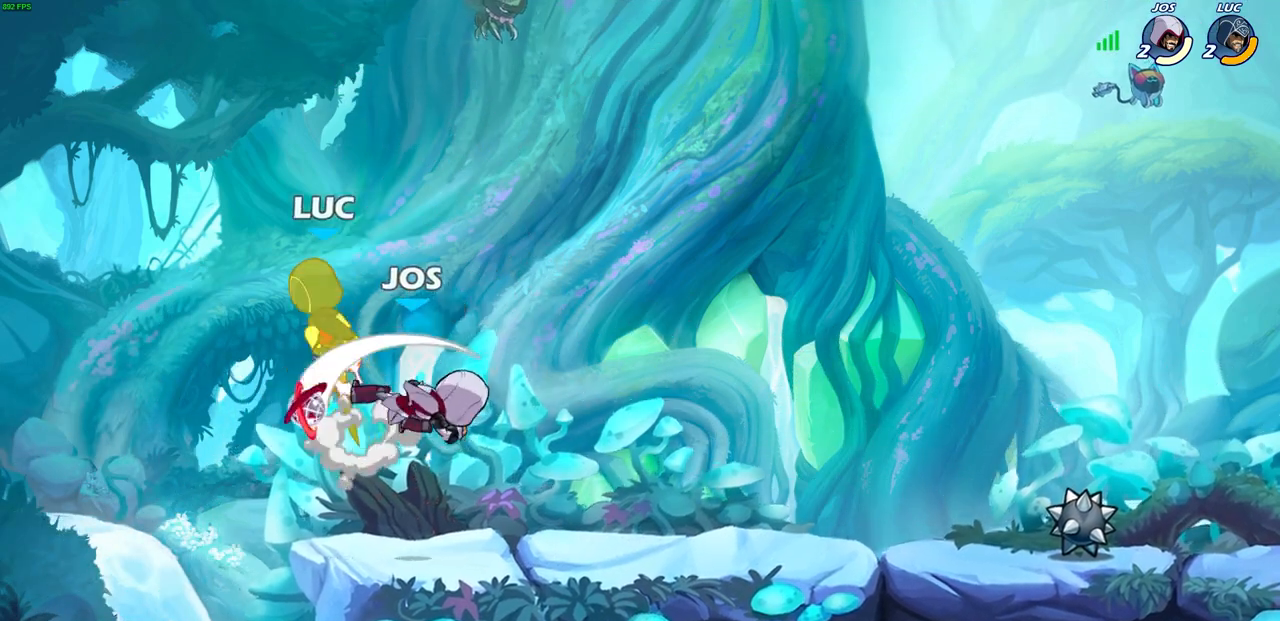
{"buttons": ["CROSS"], "left_stick": "up-right", "right_stick": "center", "events": [[117, "CROSS", "up"], [133, "R2", "up"], [300, "CROSS", "down"]]}
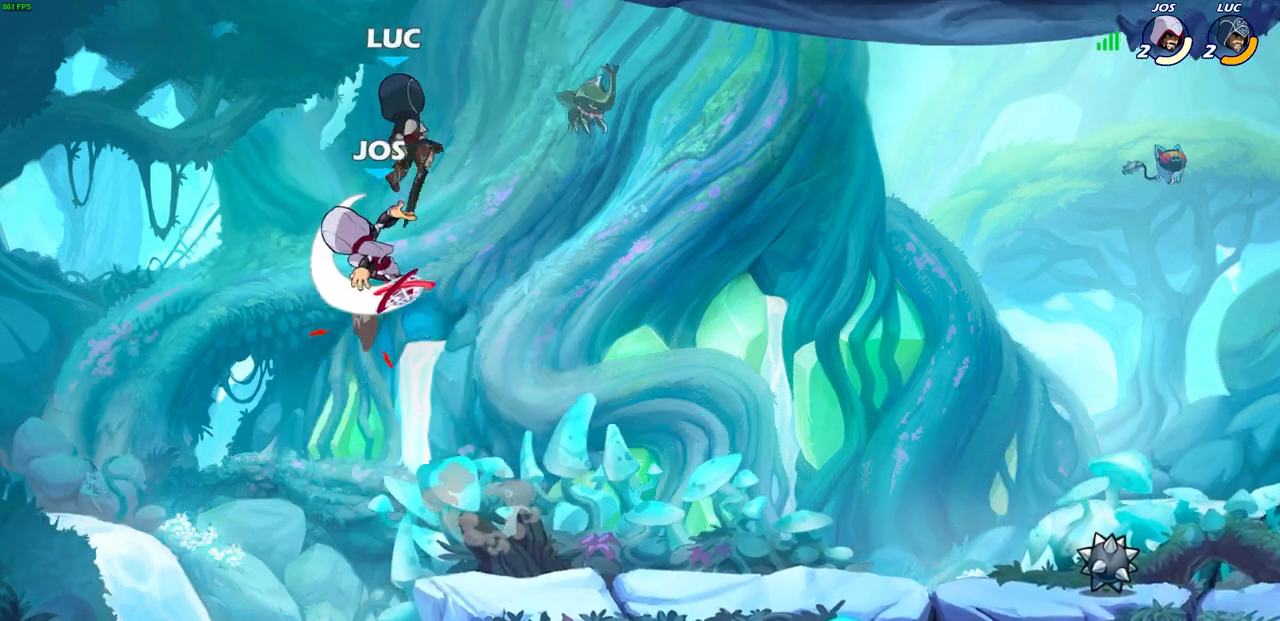
{"buttons": [], "left_stick": "left", "right_stick": "center", "events": [[50, "CROSS", "up"], [167, "left_stick", "down"], [233, "left_stick", "left"], [317, "SQUARE", "down"], [433, "SQUARE", "up"]]}
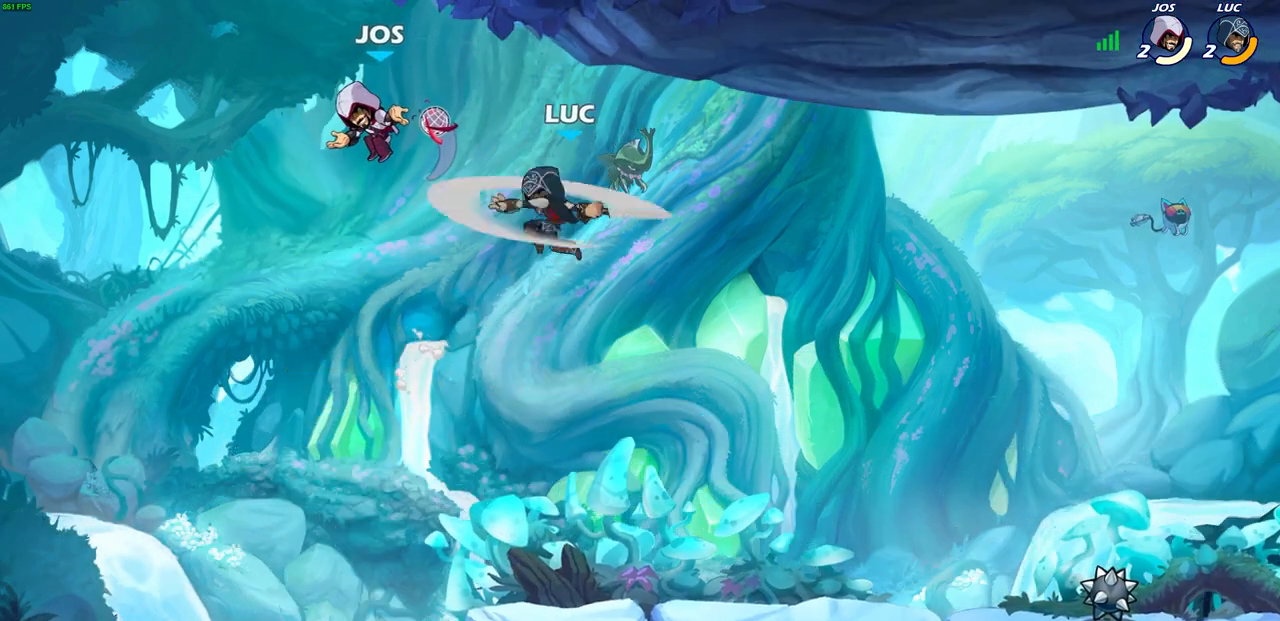
{"buttons": [], "left_stick": "left", "right_stick": "center", "events": [[67, "left_stick", "up"], [250, "left_stick", "center"], [400, "left_stick", "right"], [450, "left_stick", "left"]]}
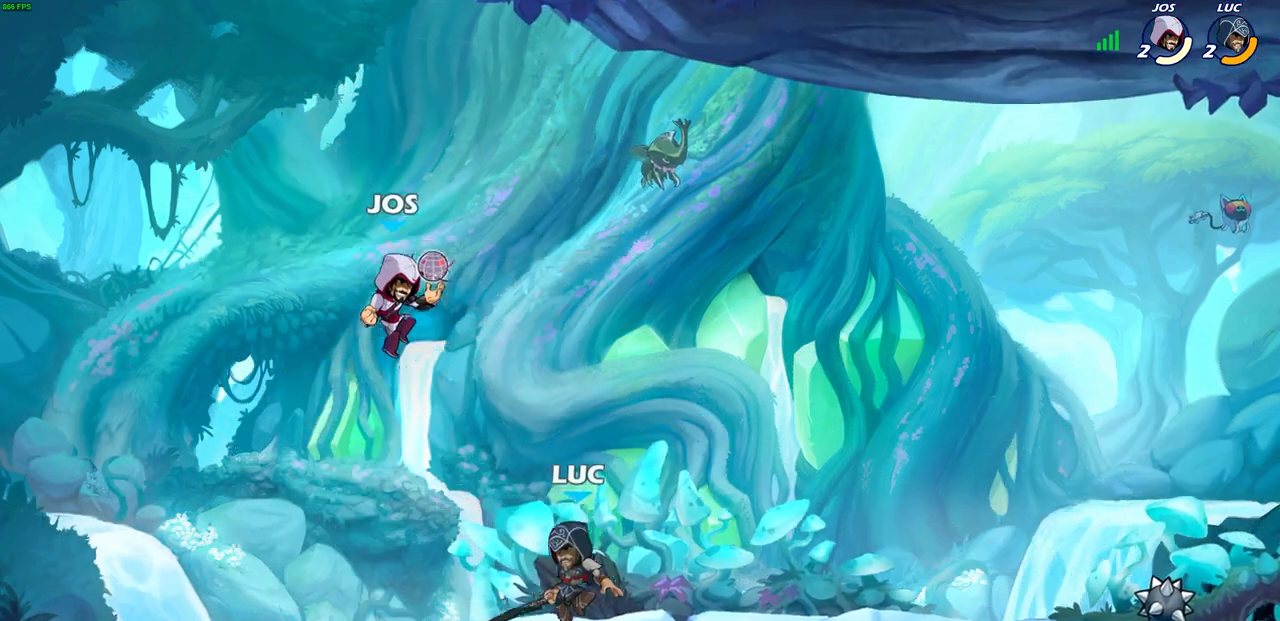
{"buttons": [], "left_stick": "center", "right_stick": "center", "events": [[50, "CIRCLE", "down"], [50, "left_stick", "center"], [133, "CIRCLE", "up"]]}
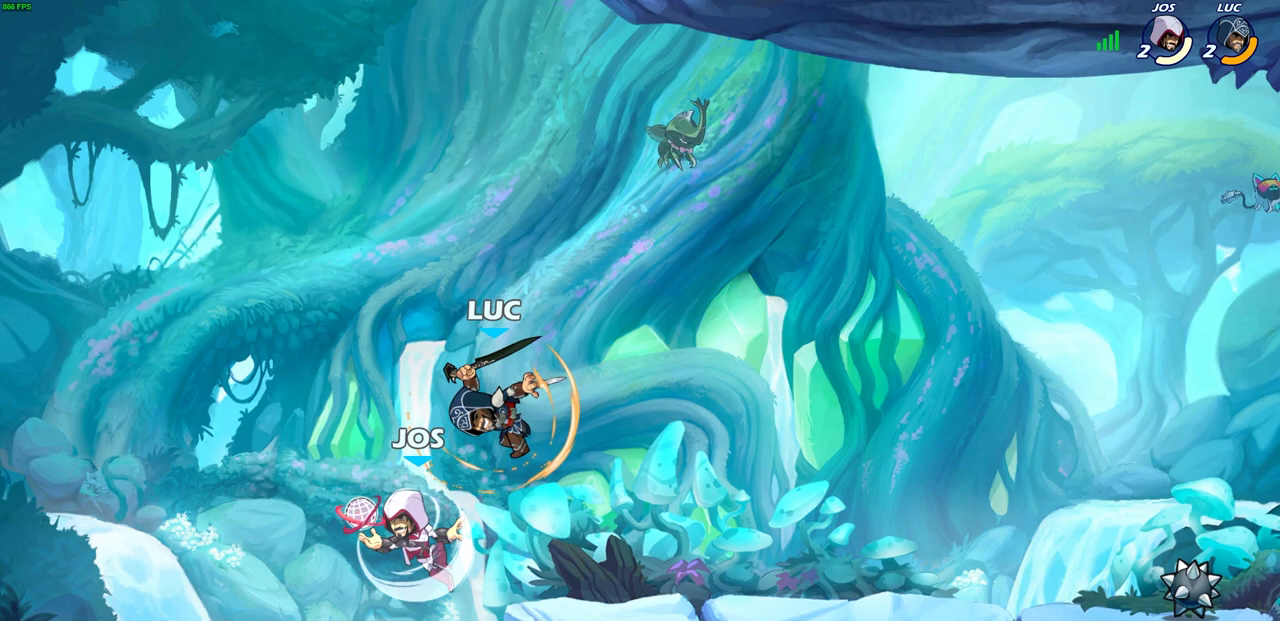
{"buttons": [], "left_stick": "left", "right_stick": "center", "events": [[150, "left_stick", "left"]]}
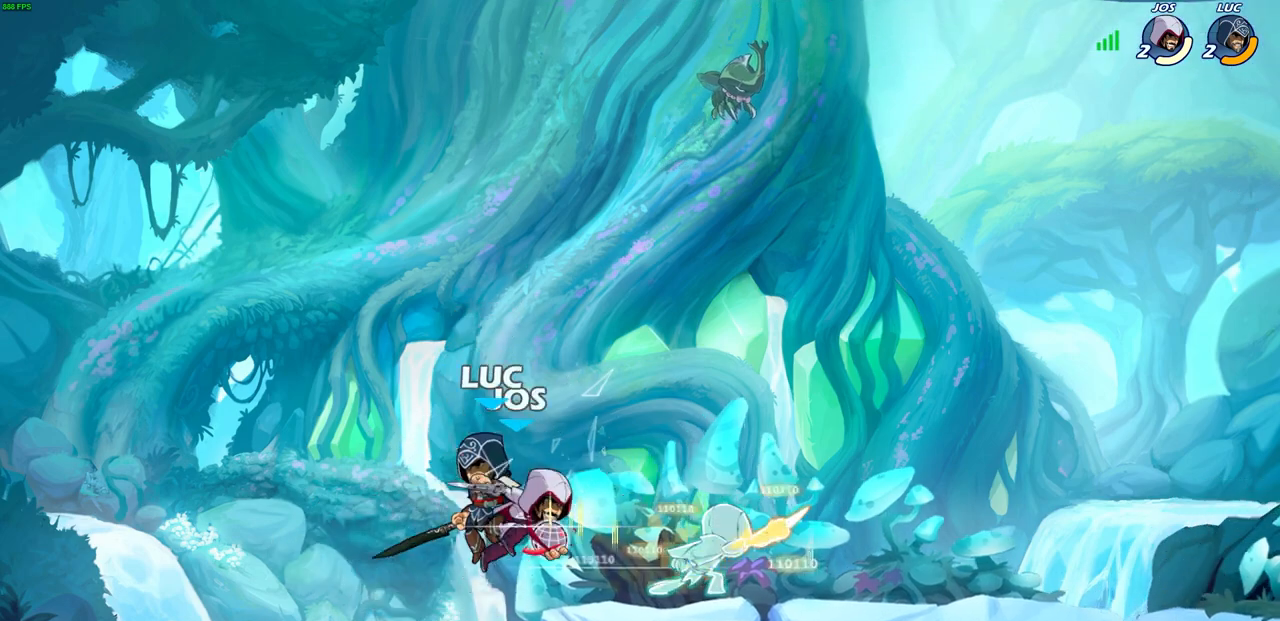
{"buttons": [], "left_stick": "right", "right_stick": "center", "events": [[133, "left_stick", "up"], [217, "left_stick", "right"], [283, "CROSS", "down"], [450, "CROSS", "up"]]}
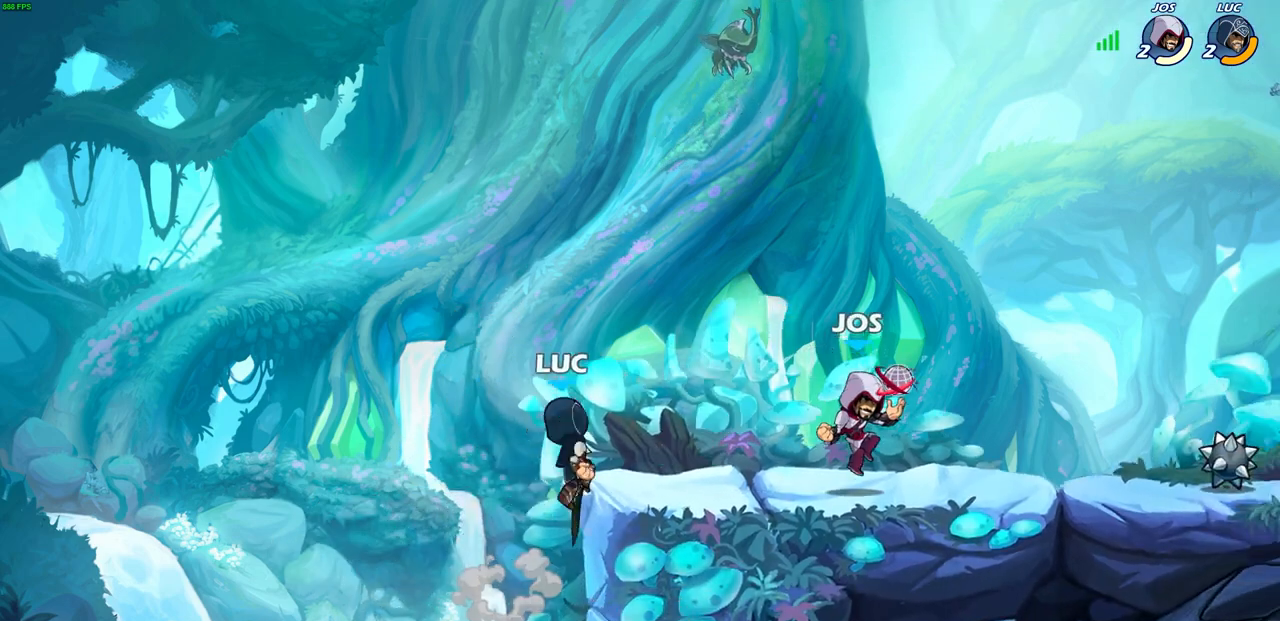
{"buttons": [], "left_stick": "left", "right_stick": "center", "events": [[33, "SQUARE", "down"], [117, "SQUARE", "up"], [400, "left_stick", "up-left"], [483, "left_stick", "left"]]}
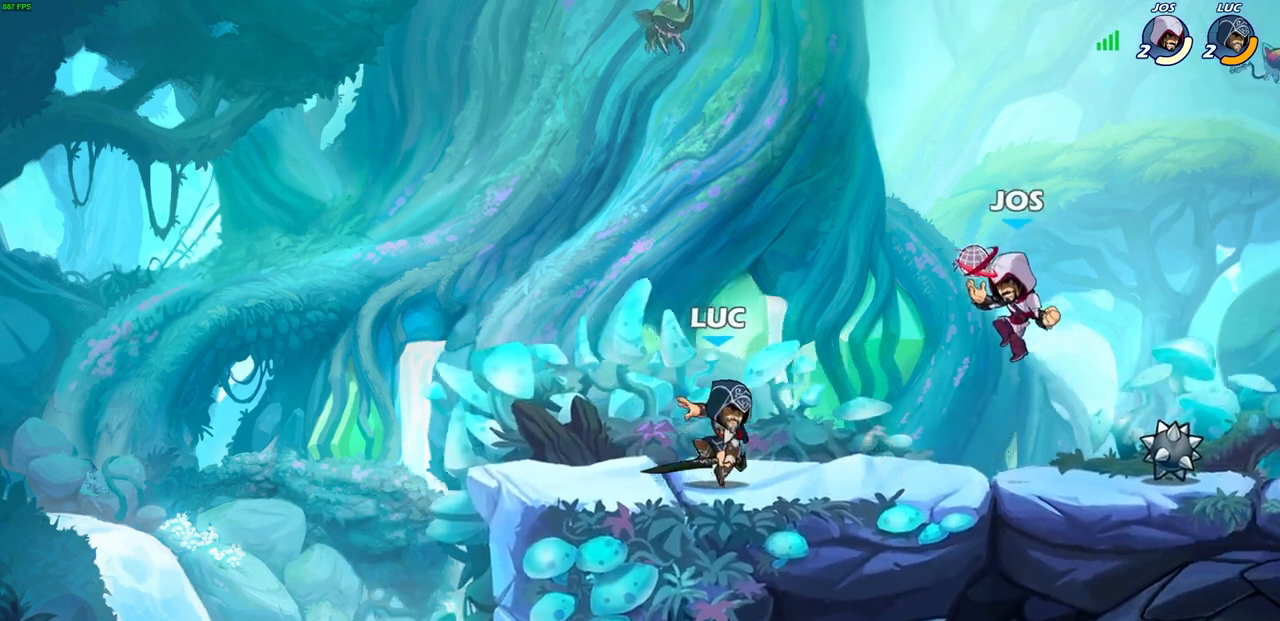
{"buttons": [], "left_stick": "left", "right_stick": "center", "events": [[150, "left_stick", "up"], [283, "left_stick", "left"]]}
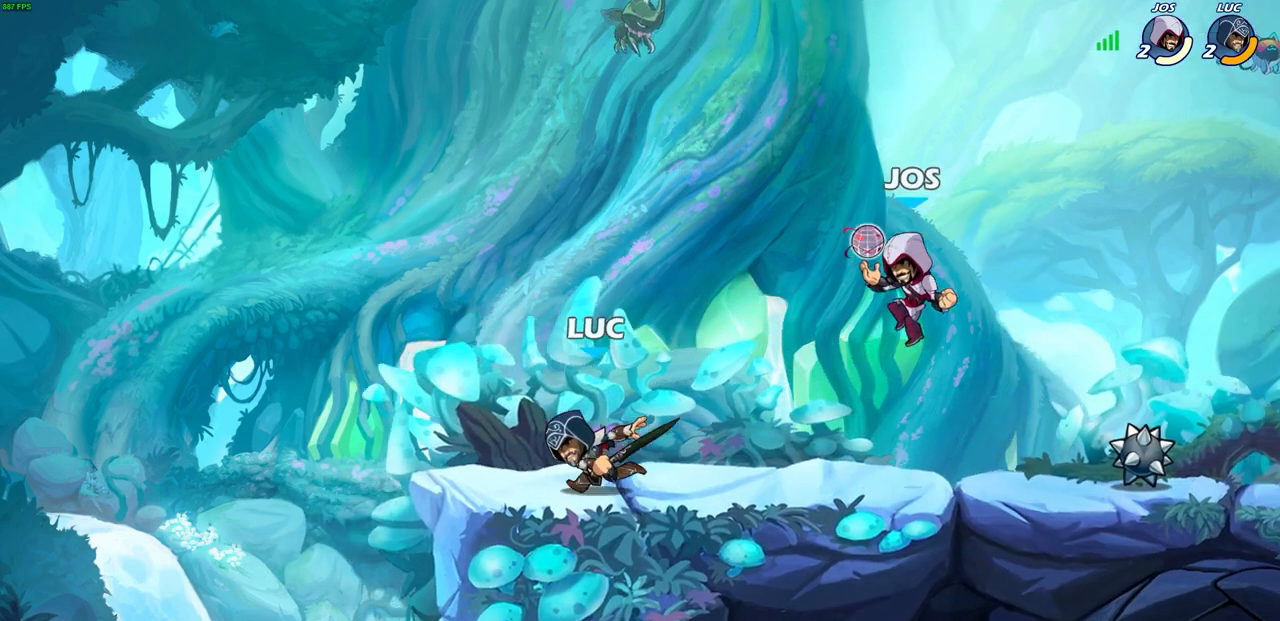
{"buttons": [], "left_stick": "center", "right_stick": "center", "events": [[133, "left_stick", "right"], [167, "CIRCLE", "down"], [217, "left_stick", "center"], [250, "CIRCLE", "up"]]}
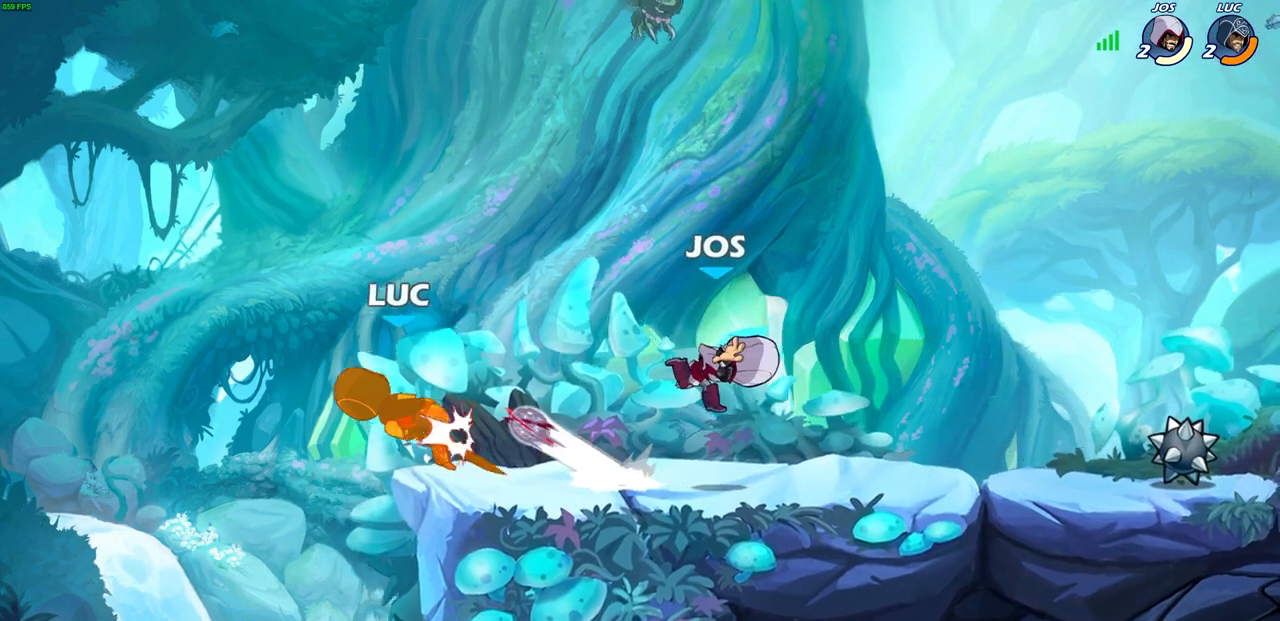
{"buttons": [], "left_stick": "right", "right_stick": "center", "events": [[317, "left_stick", "up-right"], [483, "left_stick", "right"]]}
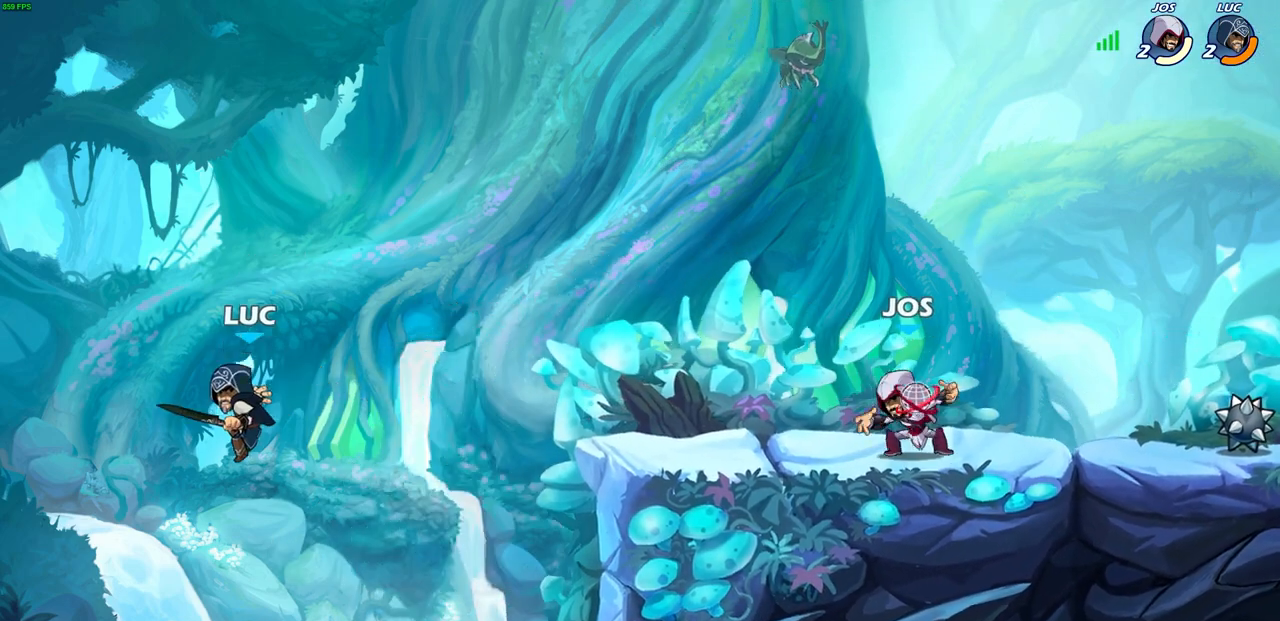
{"buttons": ["CIRCLE", "R2"], "left_stick": "right", "right_stick": "center", "events": [[100, "CROSS", "down"], [250, "CROSS", "up"], [417, "R2", "down"], [433, "CIRCLE", "down"]]}
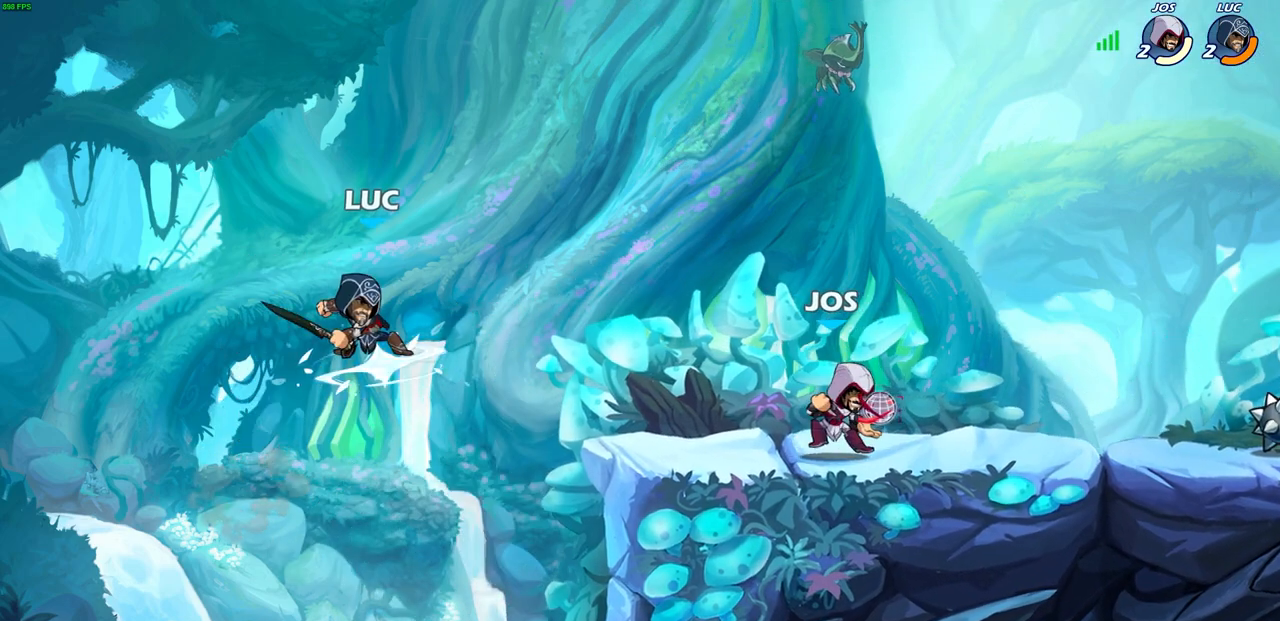
{"buttons": [], "left_stick": "right", "right_stick": "center", "events": [[50, "CIRCLE", "up"], [50, "R2", "up"]]}